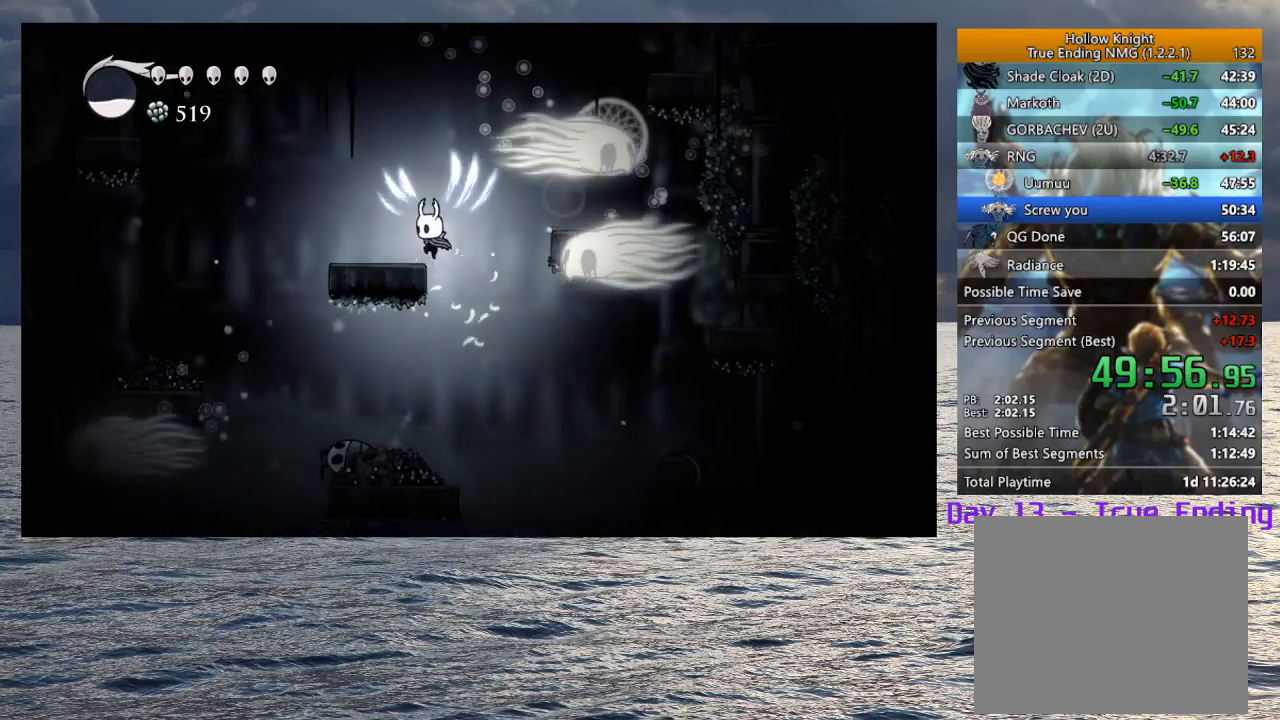
Gameplay with a controller (PlayStation layout); each line is a JSON object with the inputs held at the frame after it. "button_events" lists button changes between this image and that frame as [ms after this image, input, new state], when the widget could be followed in between (sticks are given only as held states).
{"buttons": ["CROSS"], "left_stick": "left", "right_stick": "center", "button_events": [[50, "CROSS", "up"], [283, "CROSS", "down"]]}
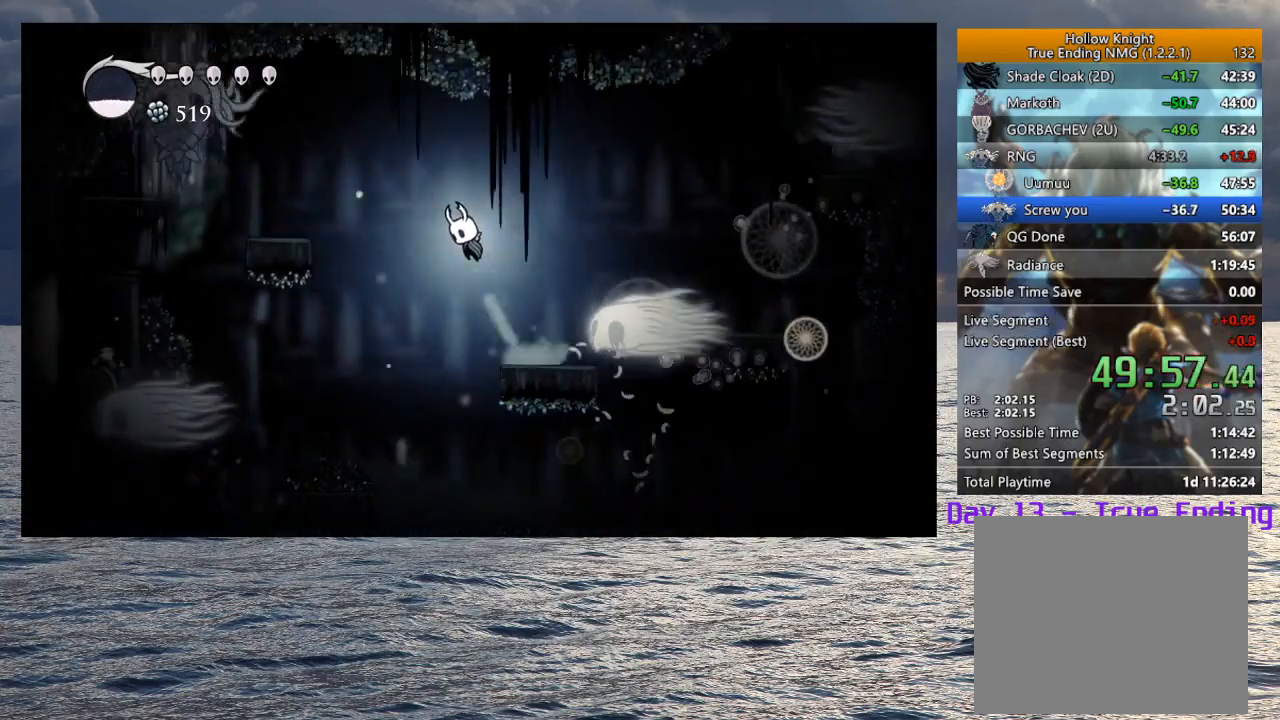
{"buttons": ["CROSS"], "left_stick": "left", "right_stick": "center", "button_events": [[117, "CROSS", "up"], [217, "CROSS", "down"]]}
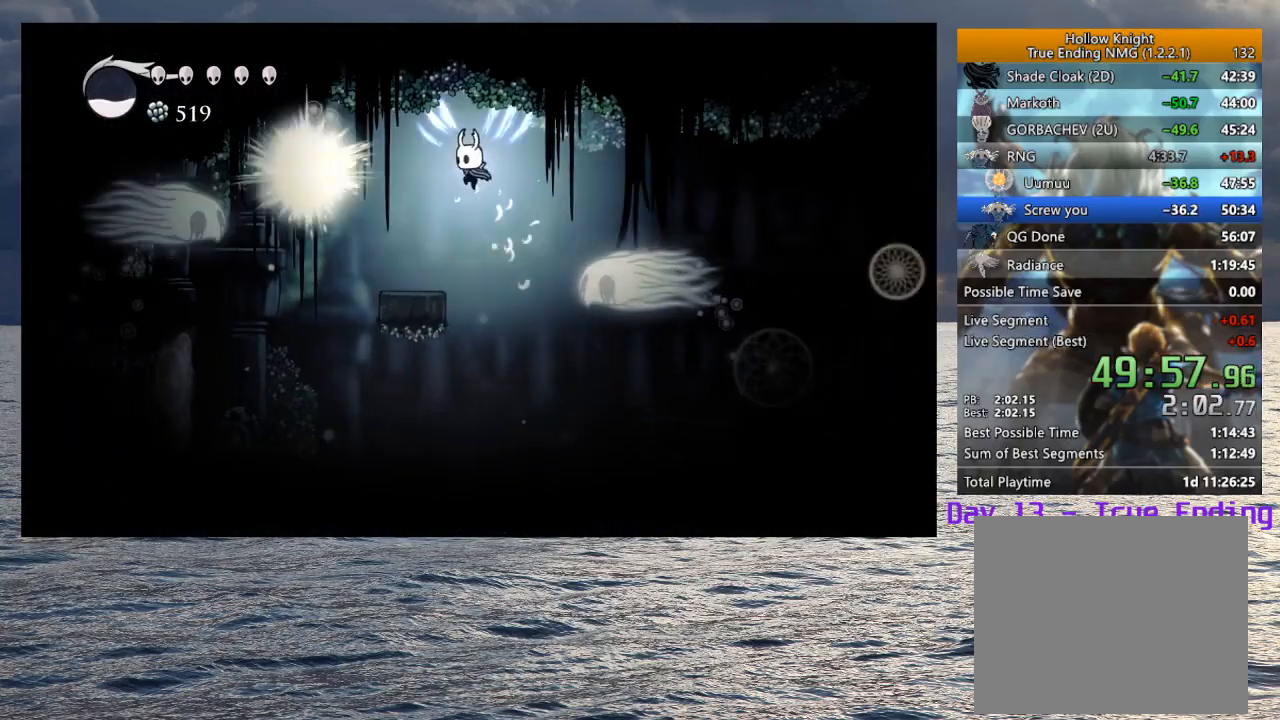
{"buttons": ["CROSS"], "left_stick": "right", "right_stick": "center", "button_events": [[17, "CROSS", "up"], [367, "CROSS", "down"]]}
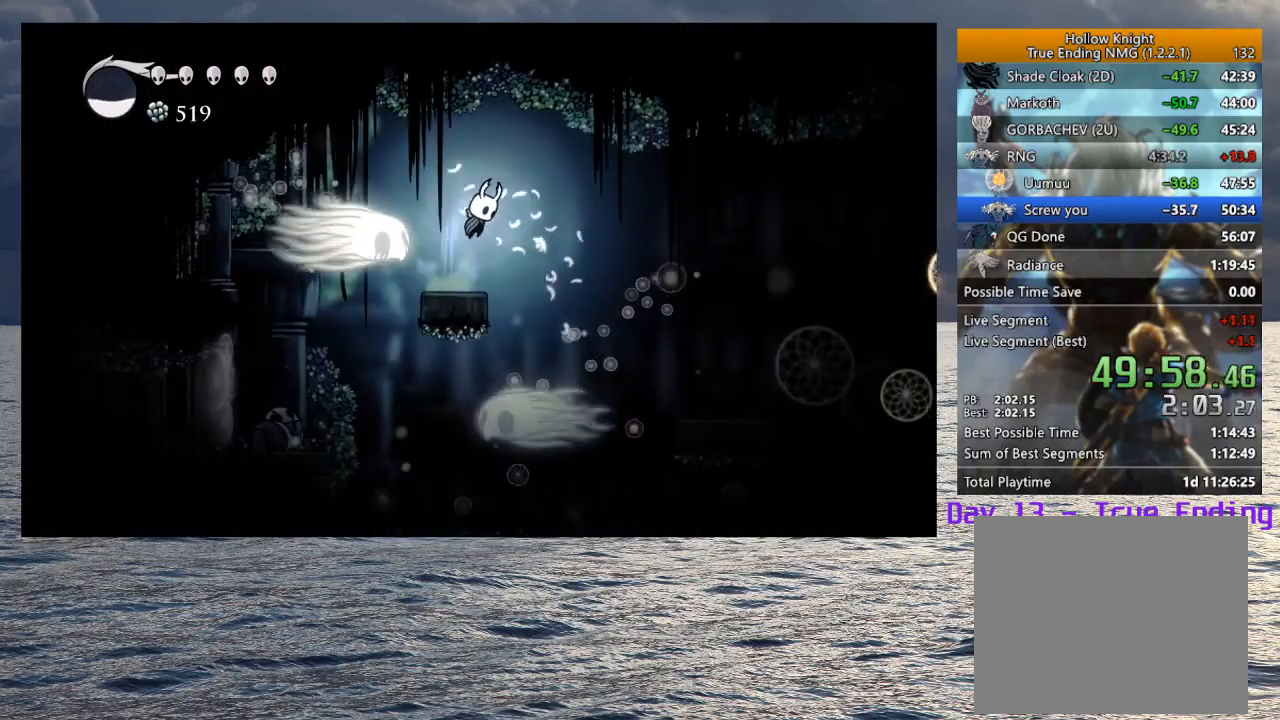
{"buttons": [], "left_stick": "right", "right_stick": "center", "button_events": [[100, "CROSS", "up"]]}
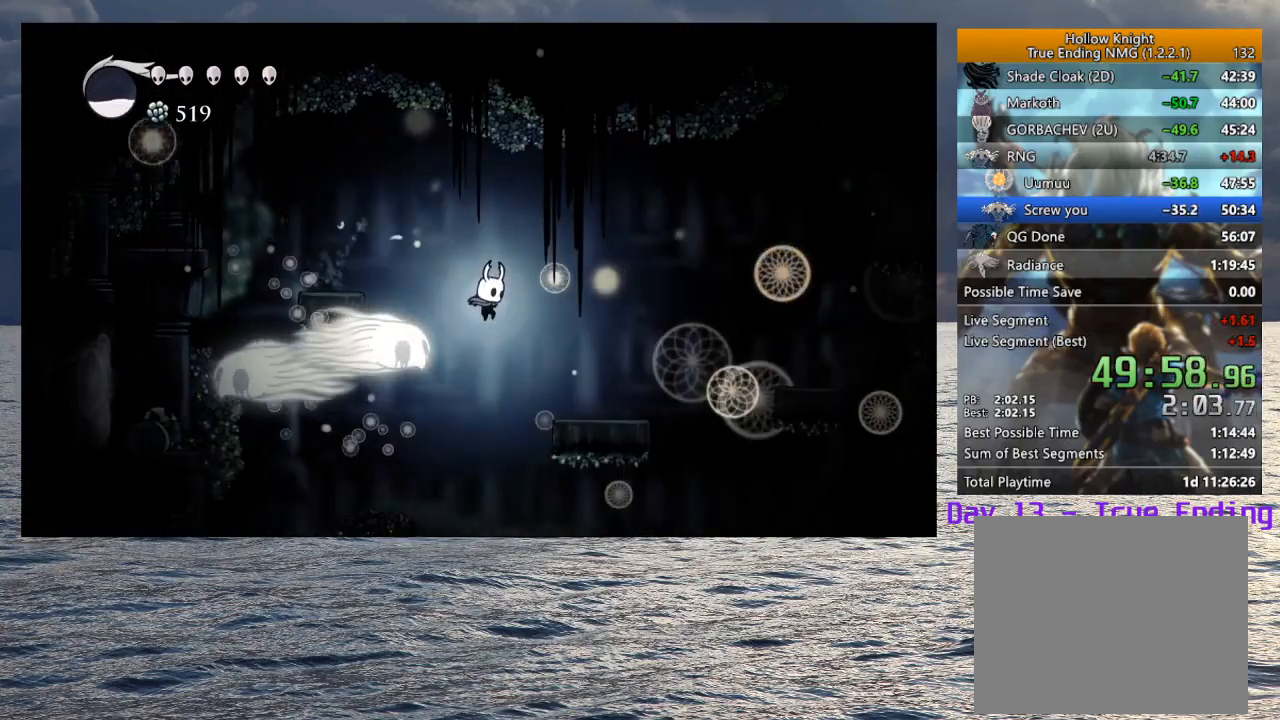
{"buttons": ["CROSS"], "left_stick": "right", "right_stick": "center", "button_events": [[467, "CROSS", "down"]]}
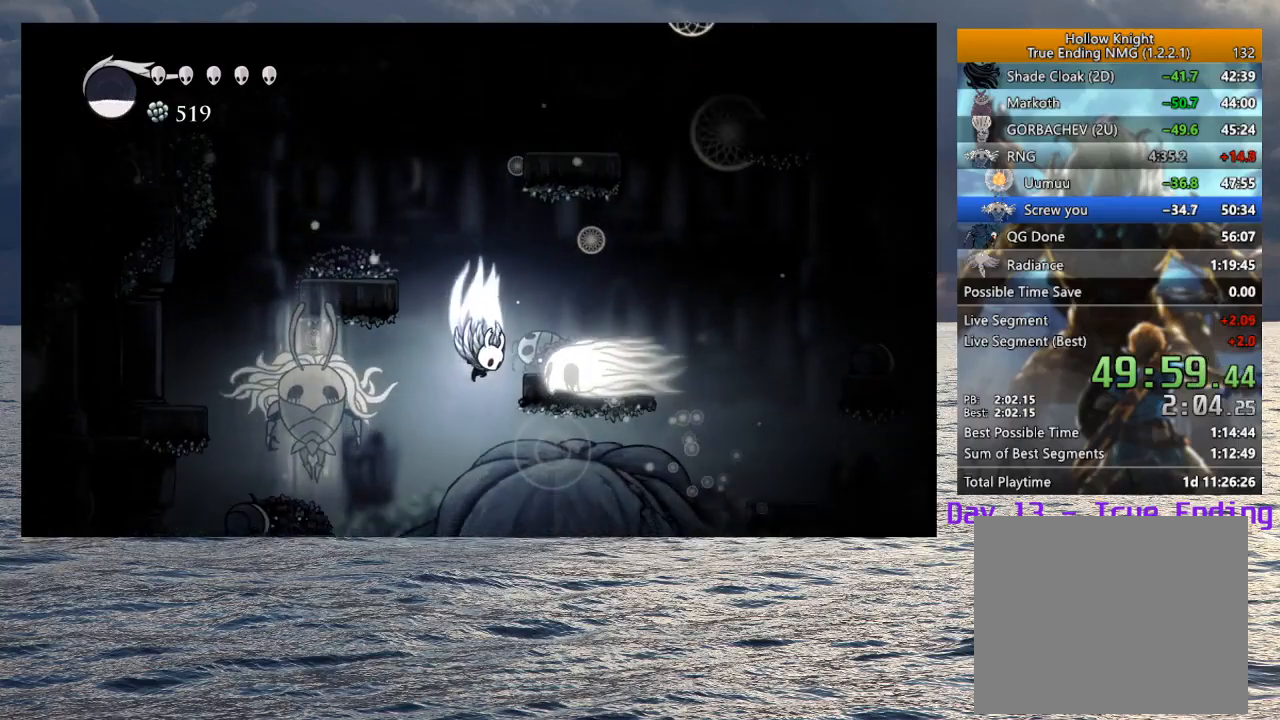
{"buttons": [], "left_stick": "center", "right_stick": "center", "button_events": [[167, "CROSS", "up"]]}
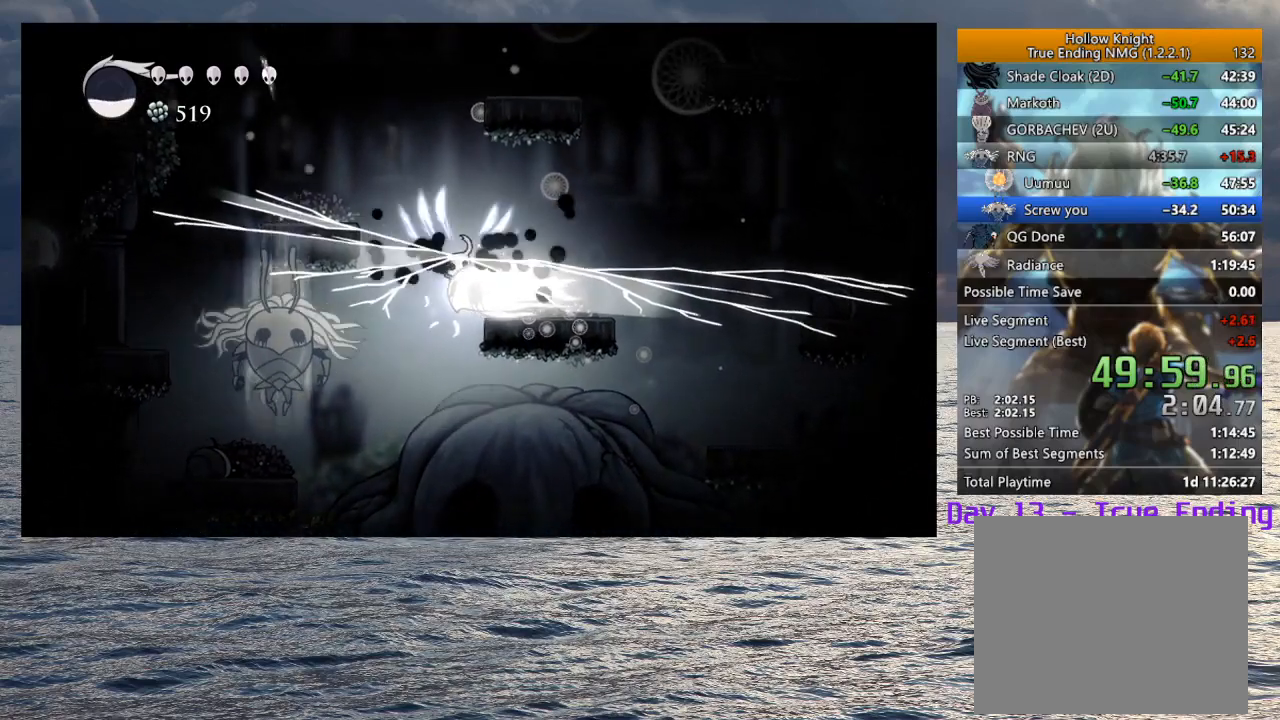
{"buttons": [], "left_stick": "left", "right_stick": "center", "button_events": []}
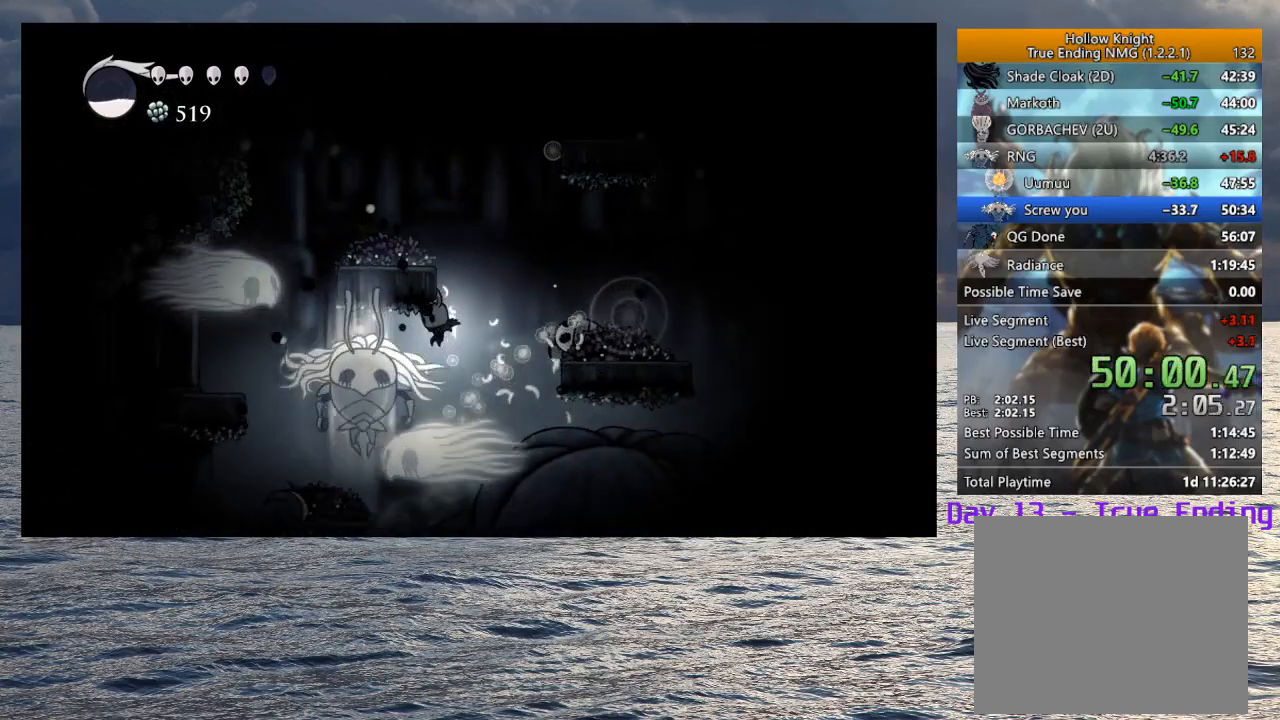
{"buttons": ["CROSS"], "left_stick": "center", "right_stick": "center", "button_events": [[33, "SQUARE", "down"], [167, "SQUARE", "up"], [250, "CROSS", "down"]]}
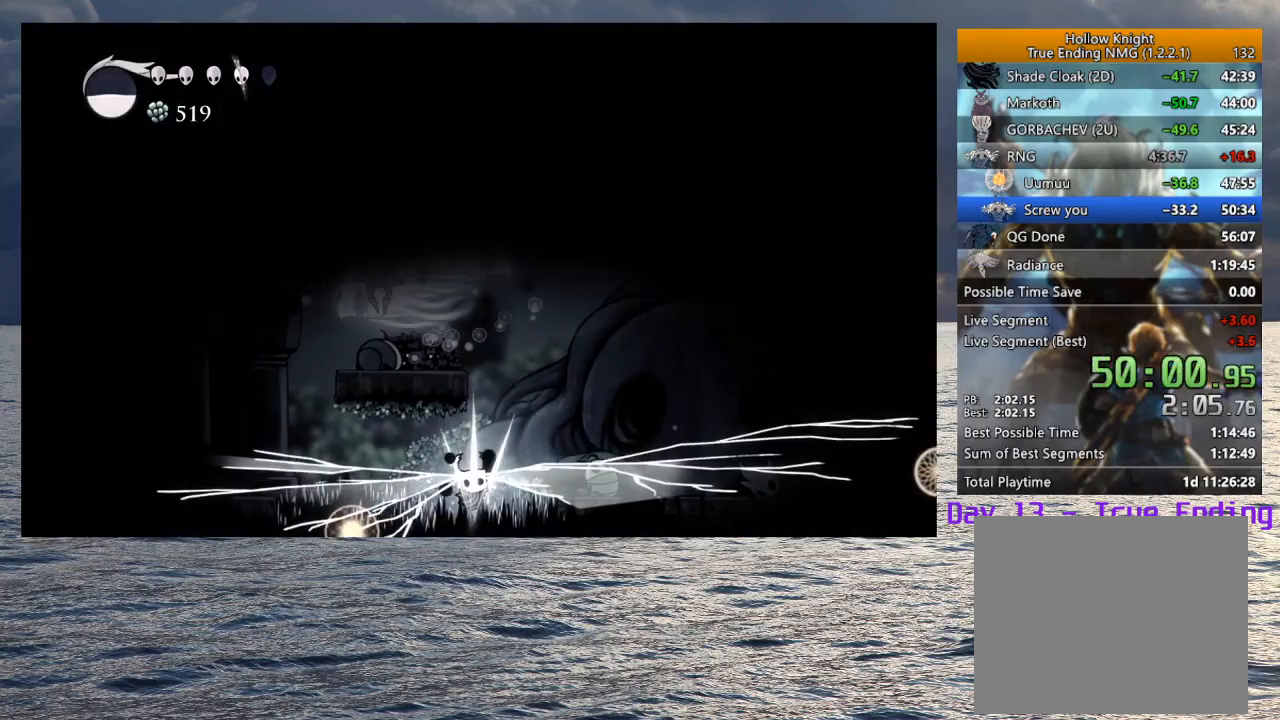
{"buttons": [], "left_stick": "center", "right_stick": "center", "button_events": [[183, "CROSS", "up"]]}
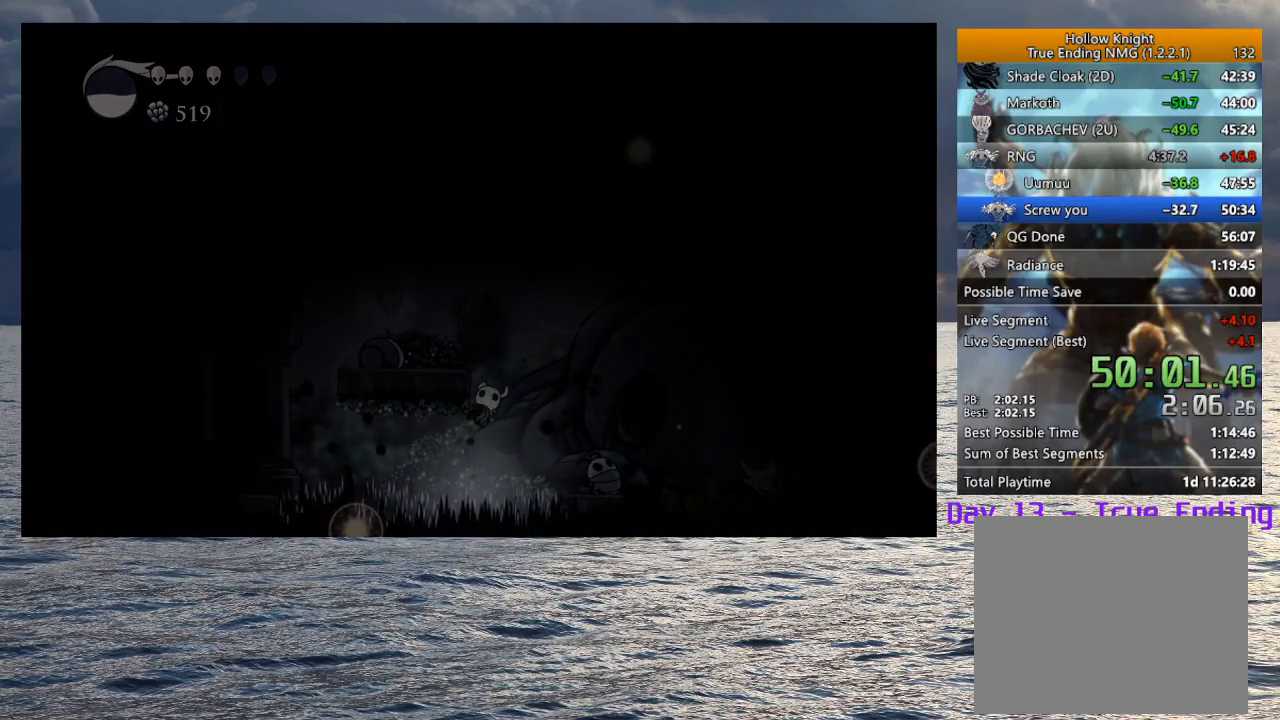
{"buttons": [], "left_stick": "center", "right_stick": "center", "button_events": []}
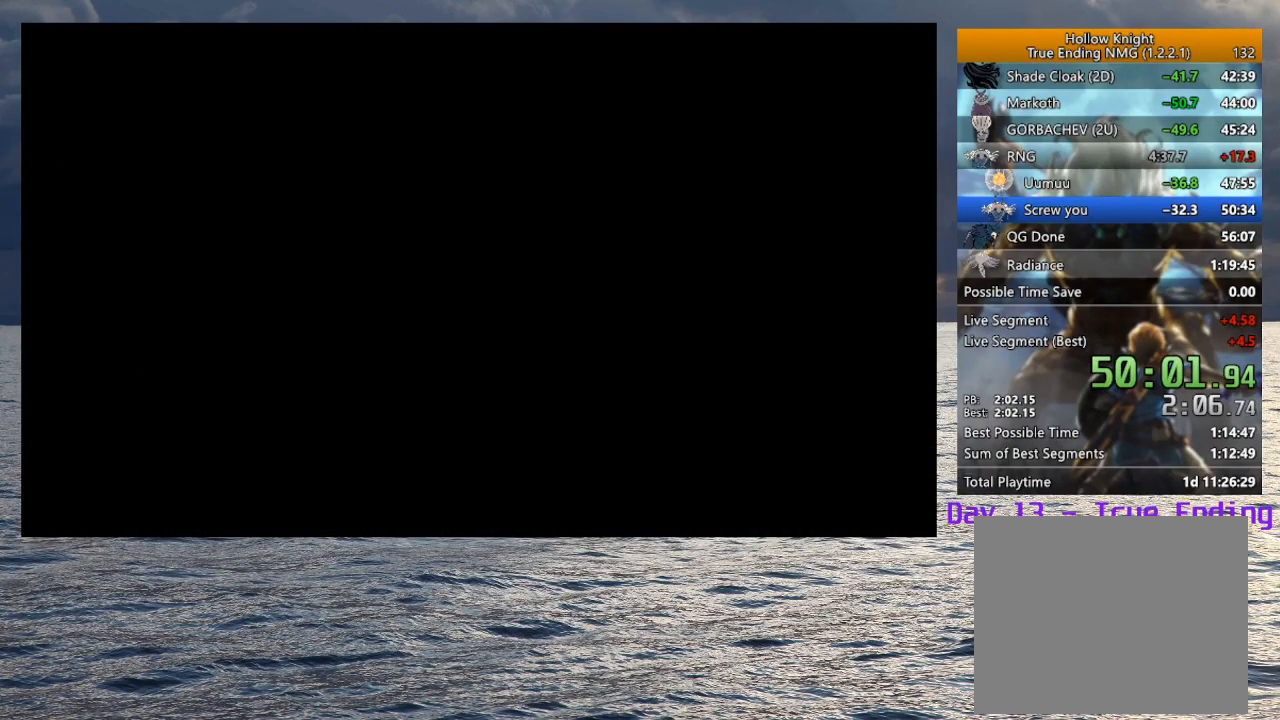
{"buttons": [], "left_stick": "center", "right_stick": "center", "button_events": []}
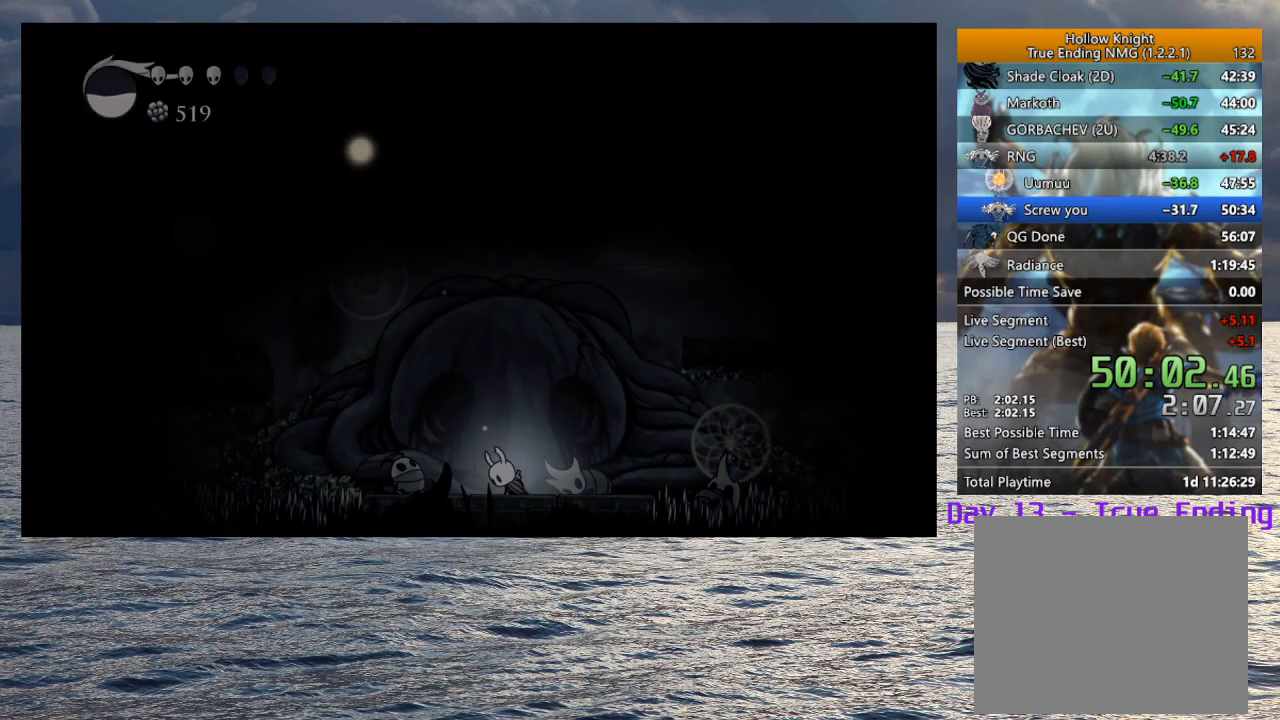
{"buttons": [], "left_stick": "left", "right_stick": "center", "button_events": []}
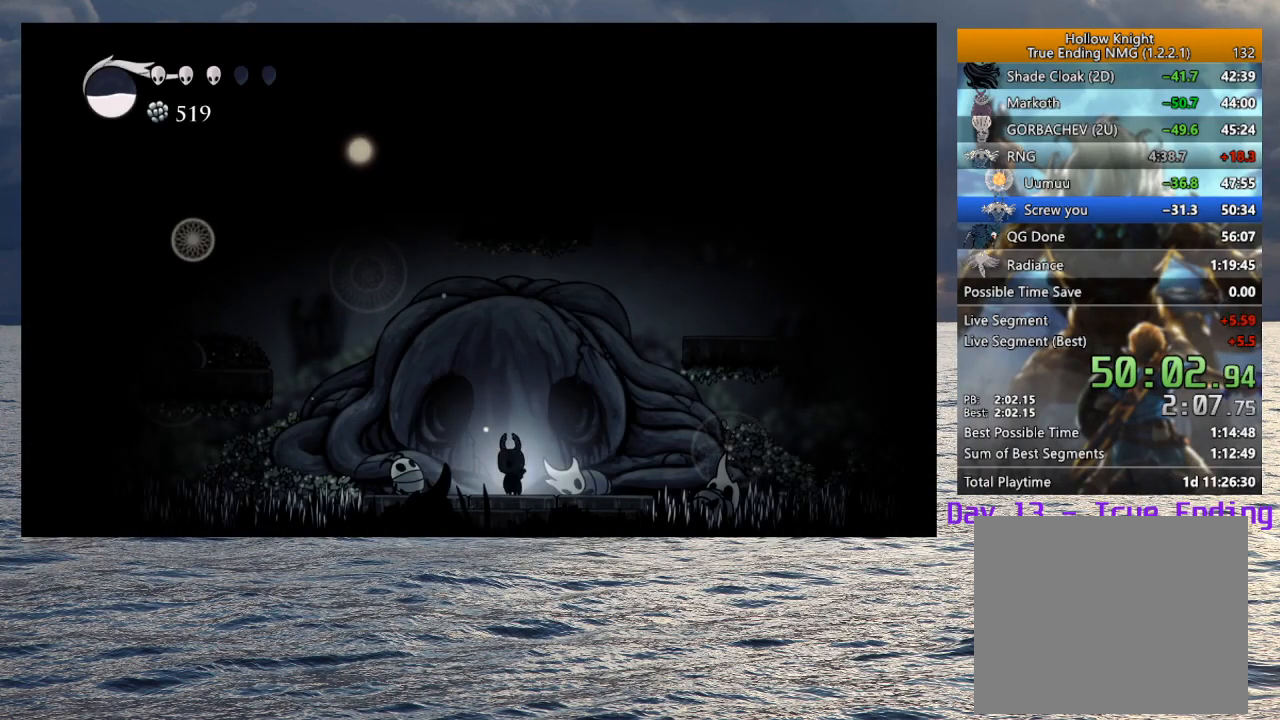
{"buttons": [], "left_stick": "up-left", "right_stick": "center", "button_events": [[167, "CROSS", "down"], [483, "CROSS", "up"]]}
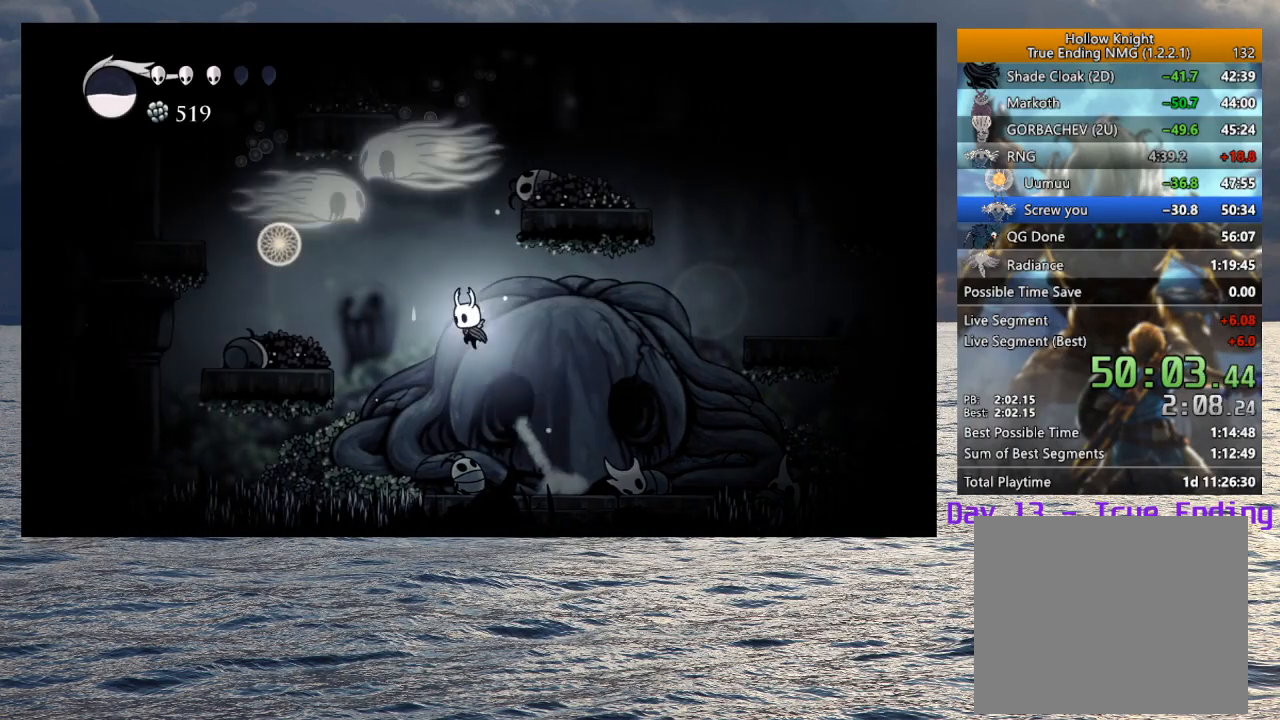
{"buttons": ["CROSS"], "left_stick": "right", "right_stick": "center", "button_events": [[17, "CROSS", "down"], [383, "CROSS", "up"], [450, "CROSS", "down"]]}
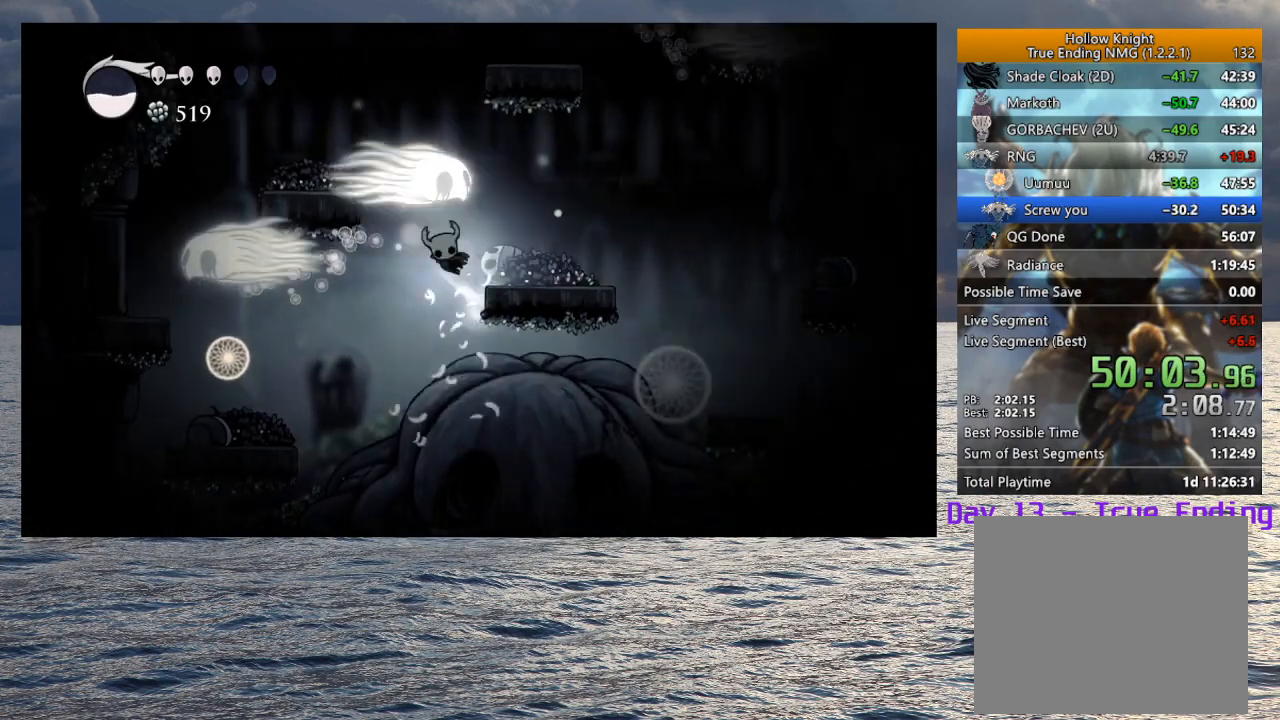
{"buttons": ["CROSS"], "left_stick": "left", "right_stick": "center", "button_events": [[117, "CROSS", "up"], [433, "CROSS", "down"]]}
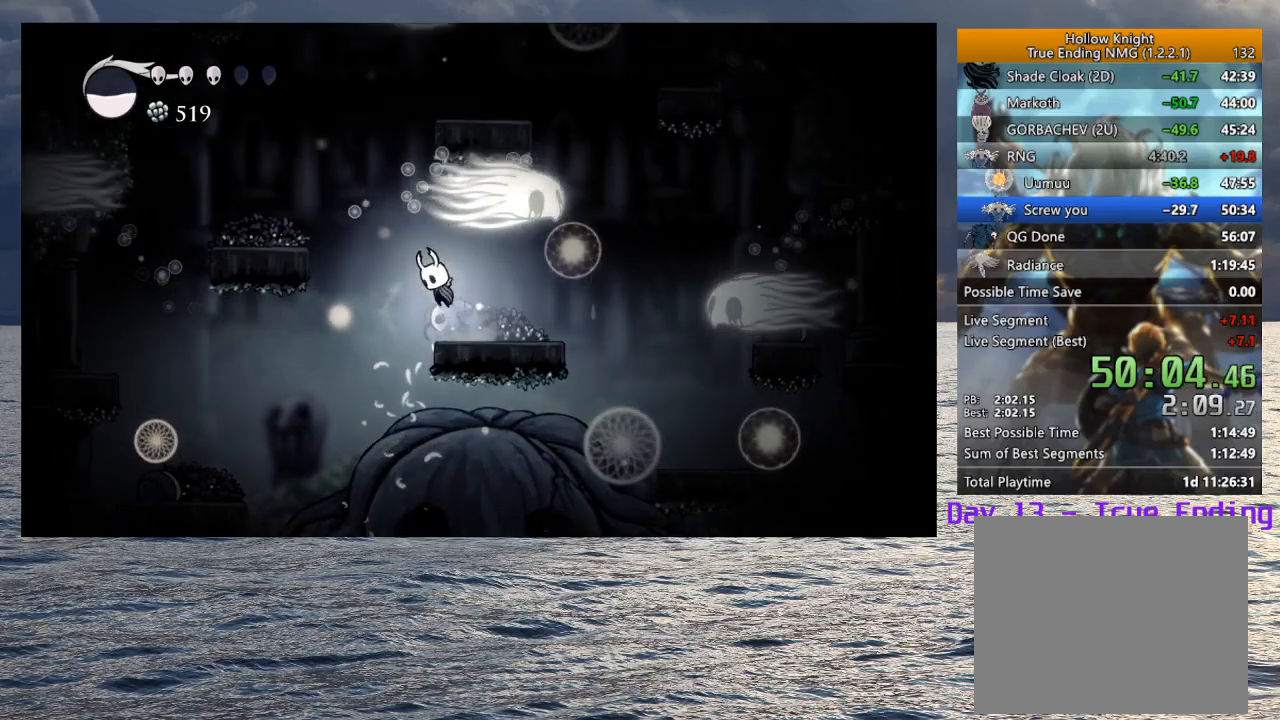
{"buttons": ["CROSS"], "left_stick": "right", "right_stick": "center", "button_events": []}
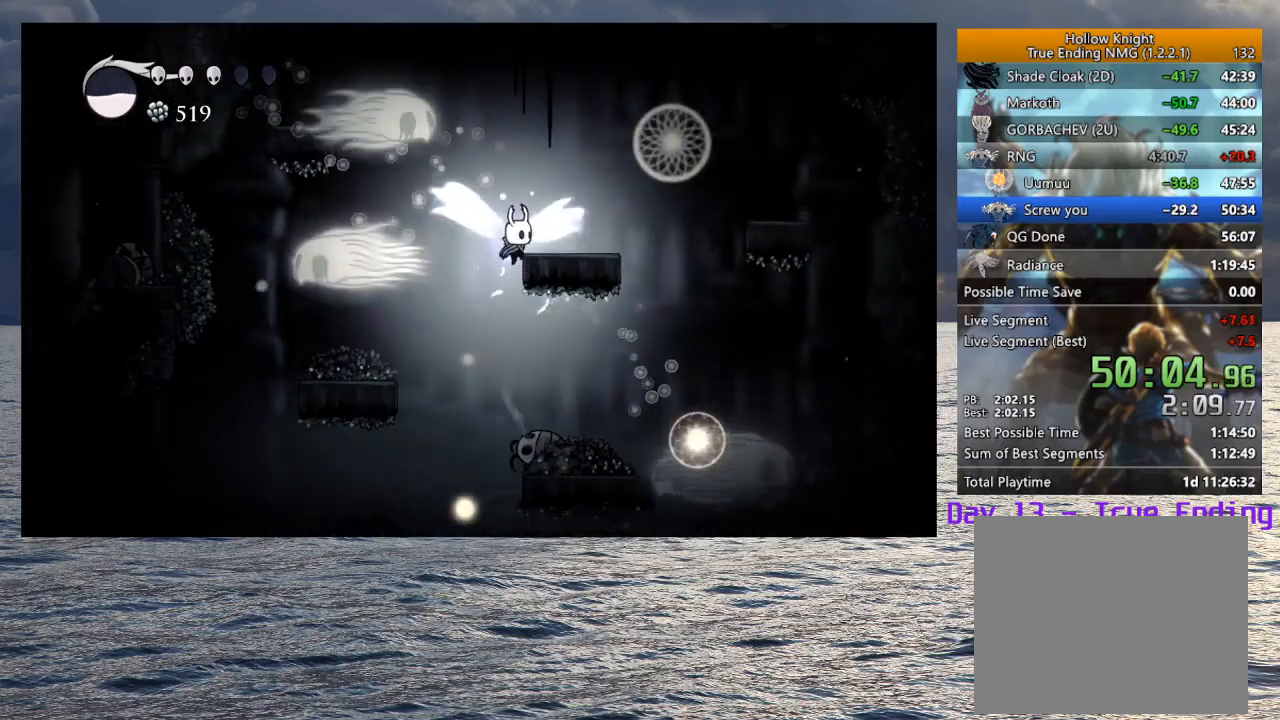
{"buttons": ["CROSS"], "left_stick": "left", "right_stick": "center", "button_events": [[67, "CROSS", "up"], [300, "CROSS", "down"]]}
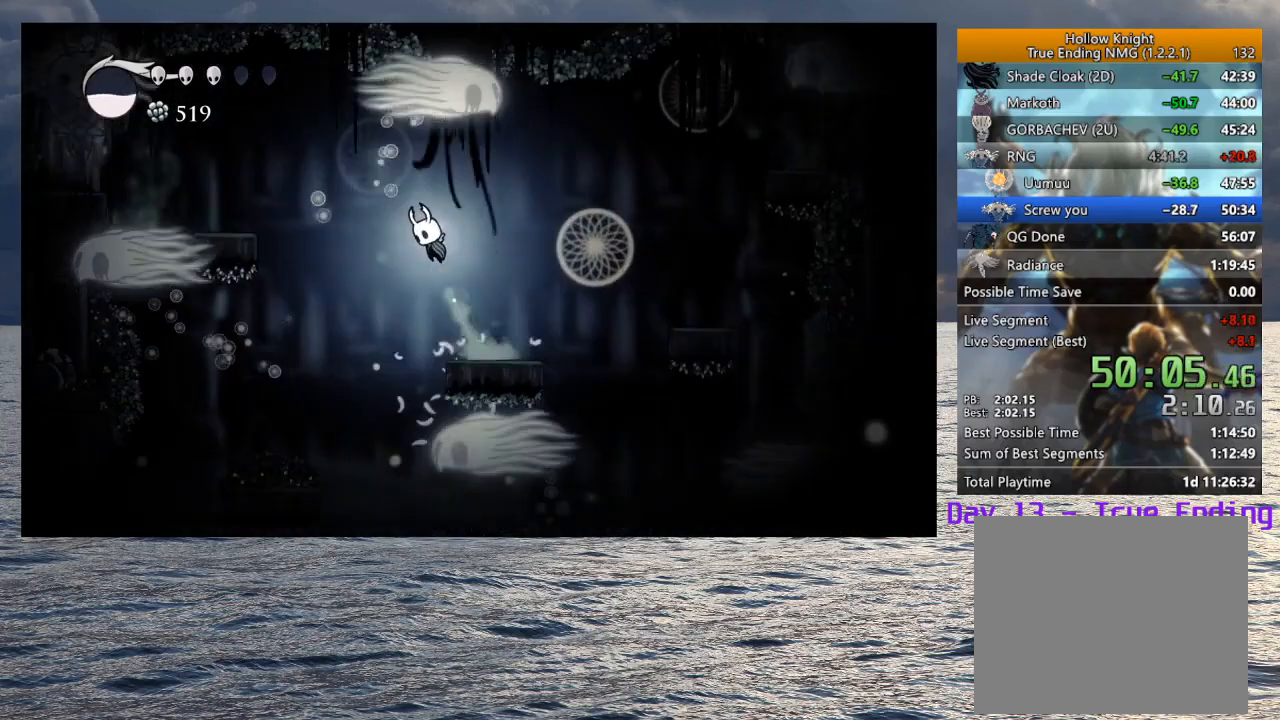
{"buttons": ["CROSS", "R1"], "left_stick": "up-left", "right_stick": "center", "button_events": [[100, "CROSS", "up"], [167, "CROSS", "down"], [450, "R1", "down"]]}
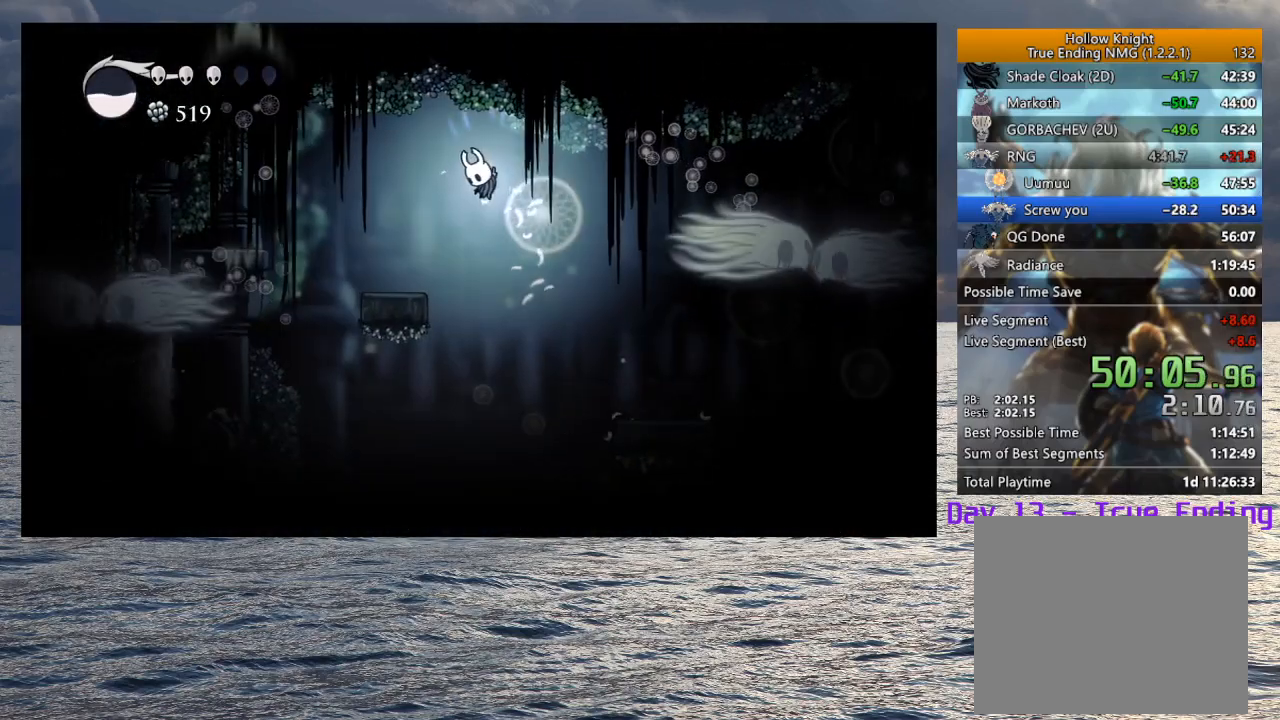
{"buttons": [], "left_stick": "right", "right_stick": "center", "button_events": [[100, "R1", "up"], [233, "CROSS", "up"]]}
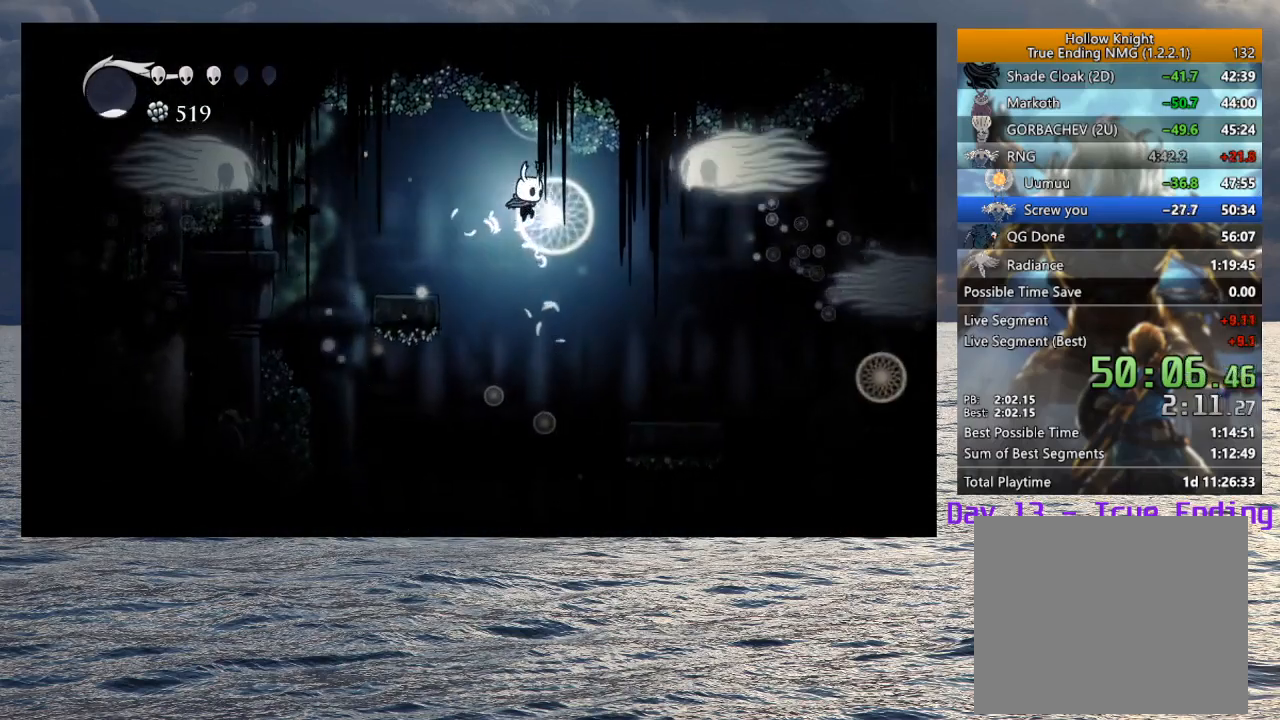
{"buttons": [], "left_stick": "right", "right_stick": "center", "button_events": []}
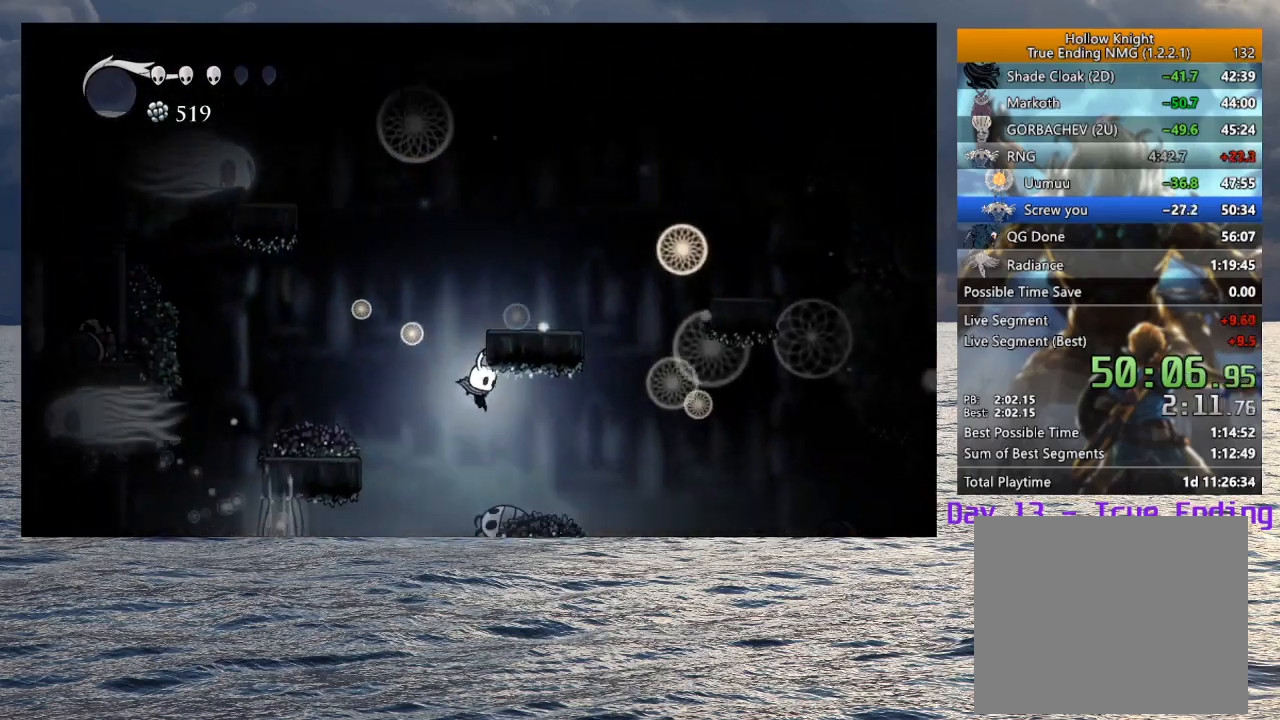
{"buttons": [], "left_stick": "left", "right_stick": "center", "button_events": []}
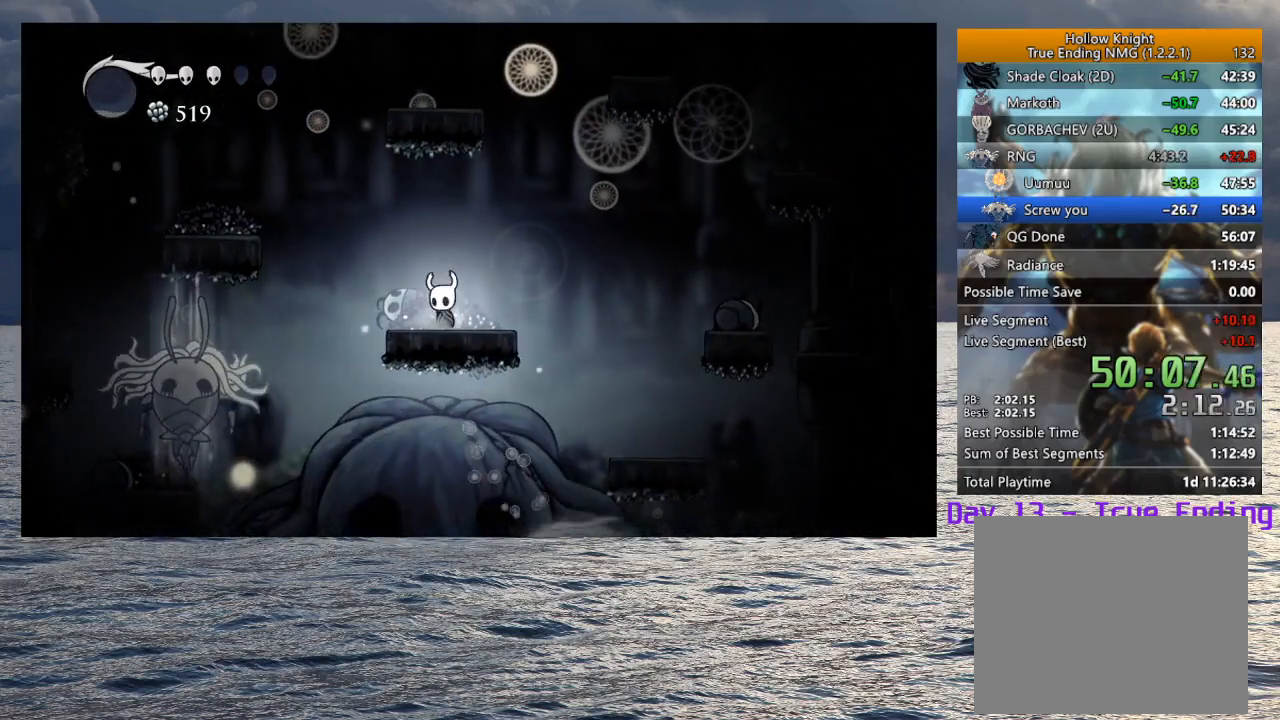
{"buttons": [], "left_stick": "left", "right_stick": "center", "button_events": []}
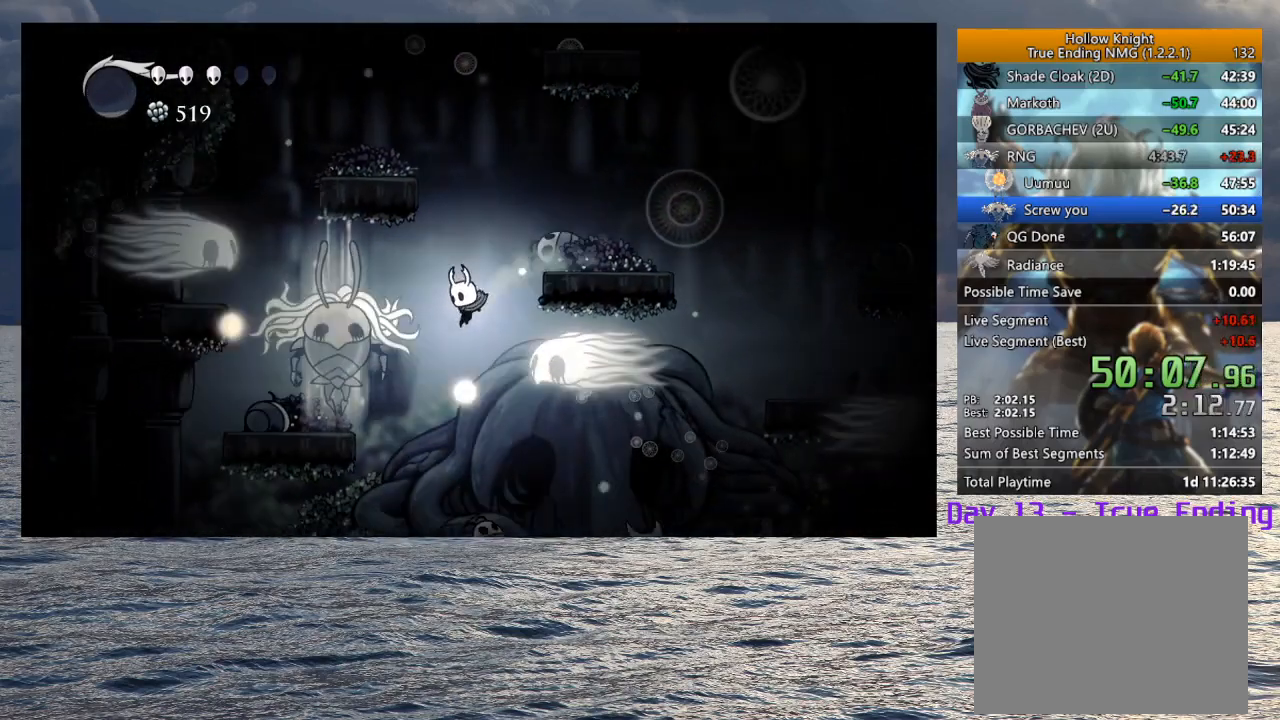
{"buttons": ["CROSS"], "left_stick": "right", "right_stick": "center", "button_events": [[67, "SQUARE", "down"], [167, "SQUARE", "up"], [433, "CROSS", "down"]]}
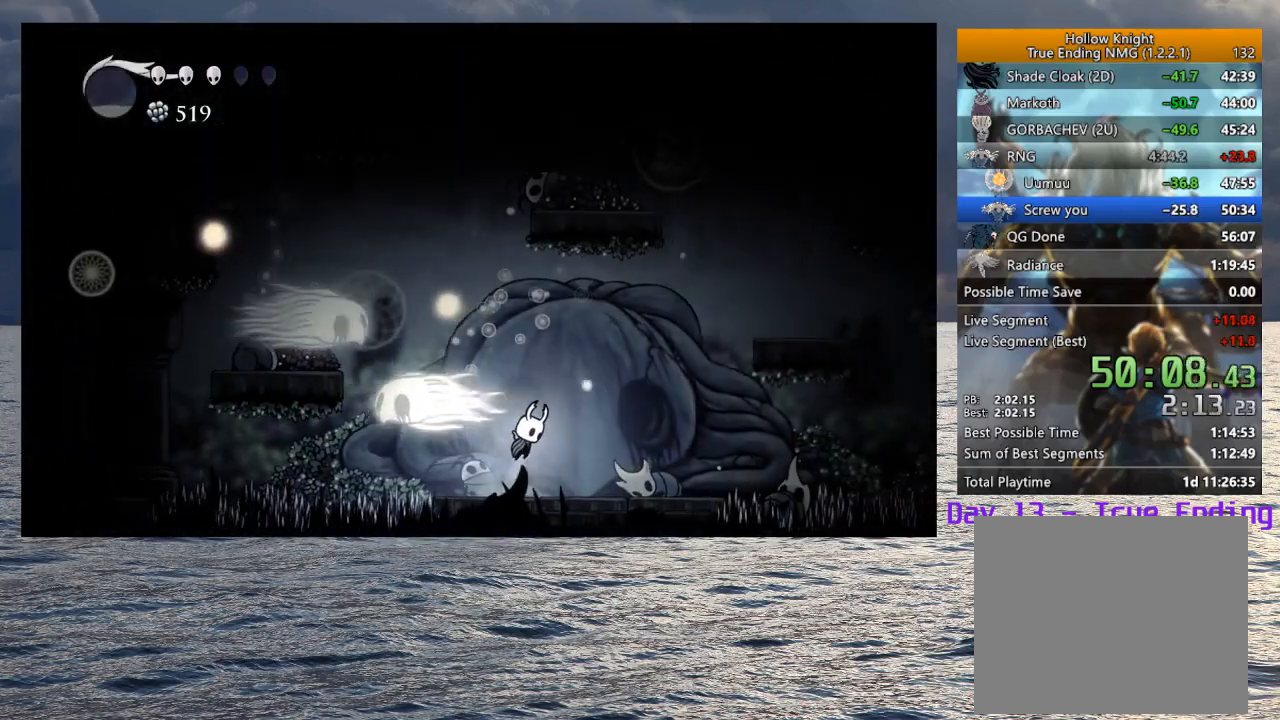
{"buttons": ["CROSS"], "left_stick": "right", "right_stick": "center", "button_events": [[283, "CROSS", "up"], [450, "CROSS", "down"]]}
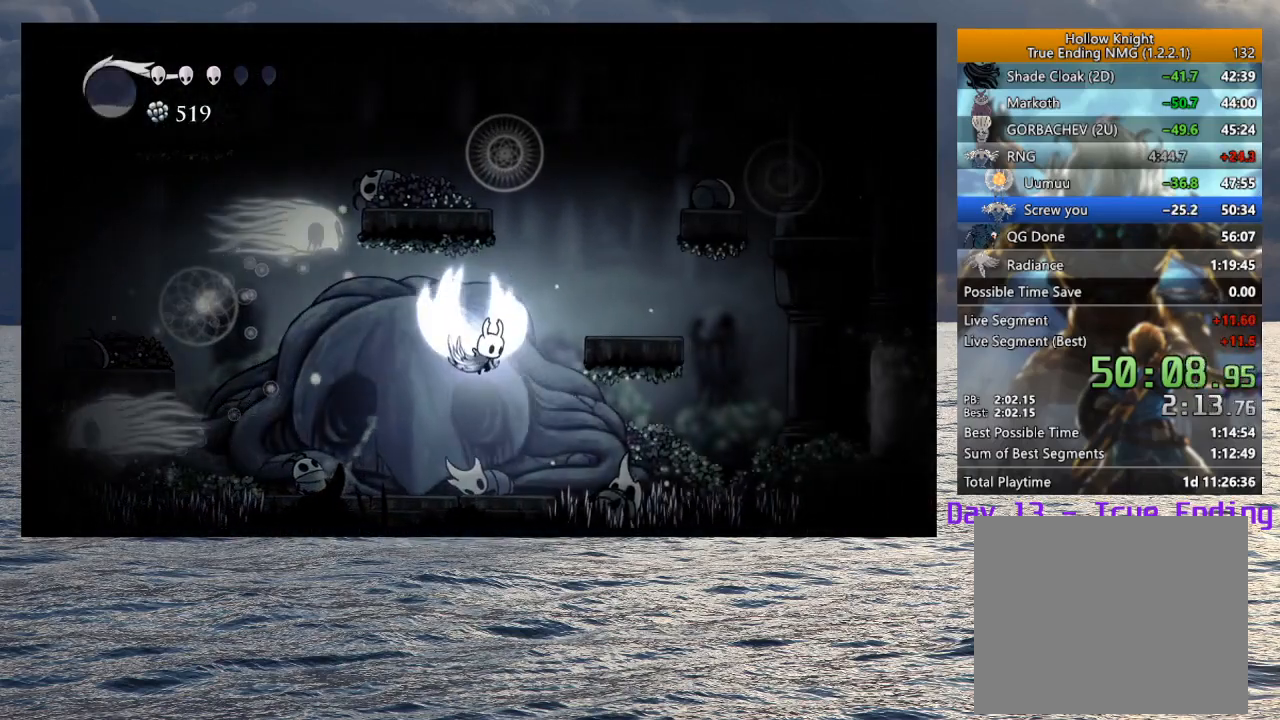
{"buttons": ["CROSS"], "left_stick": "right", "right_stick": "center", "button_events": [[333, "CROSS", "up"], [400, "CROSS", "down"]]}
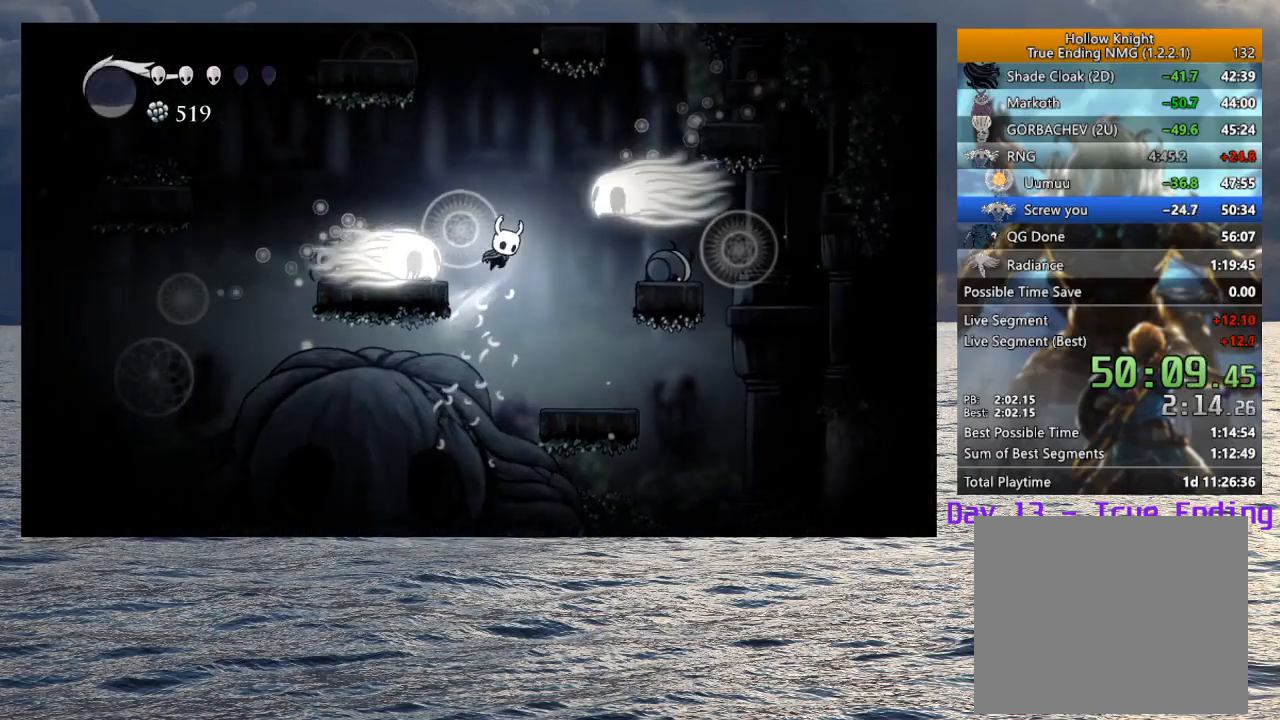
{"buttons": ["CROSS"], "left_stick": "up", "right_stick": "center", "button_events": [[333, "CROSS", "up"], [383, "CROSS", "down"]]}
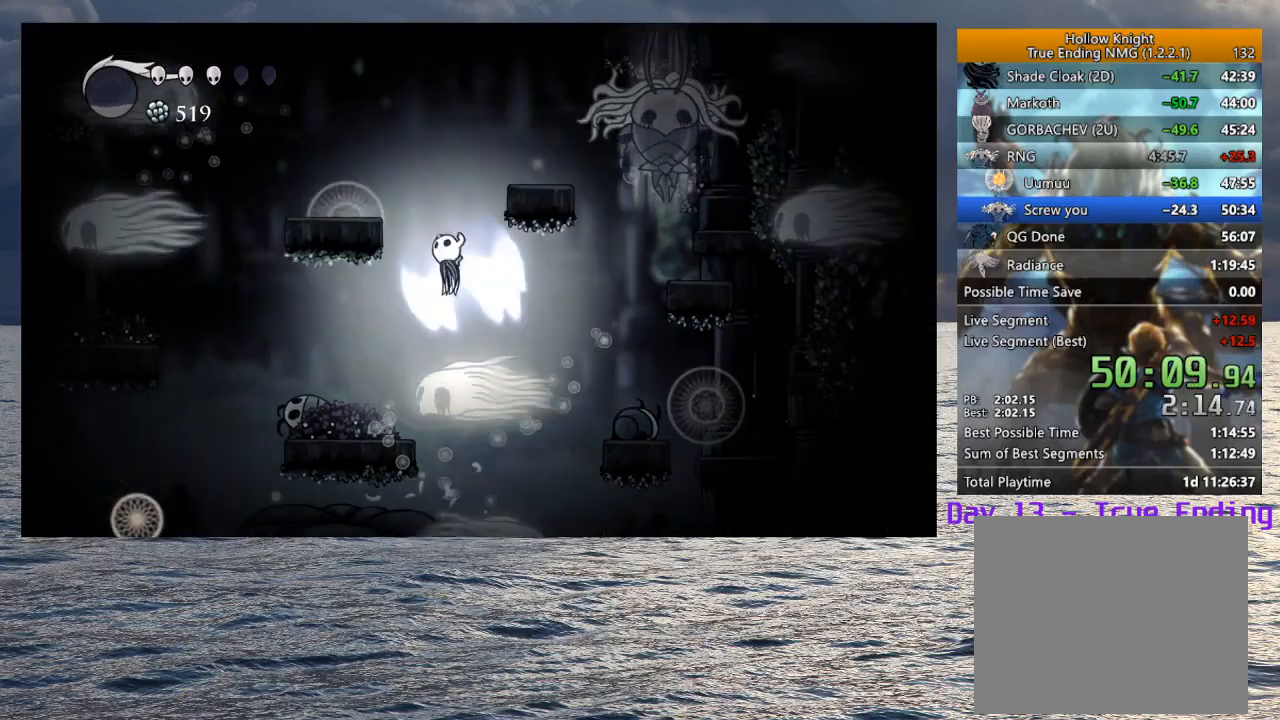
{"buttons": [], "left_stick": "right", "right_stick": "center", "button_events": [[400, "CROSS", "up"]]}
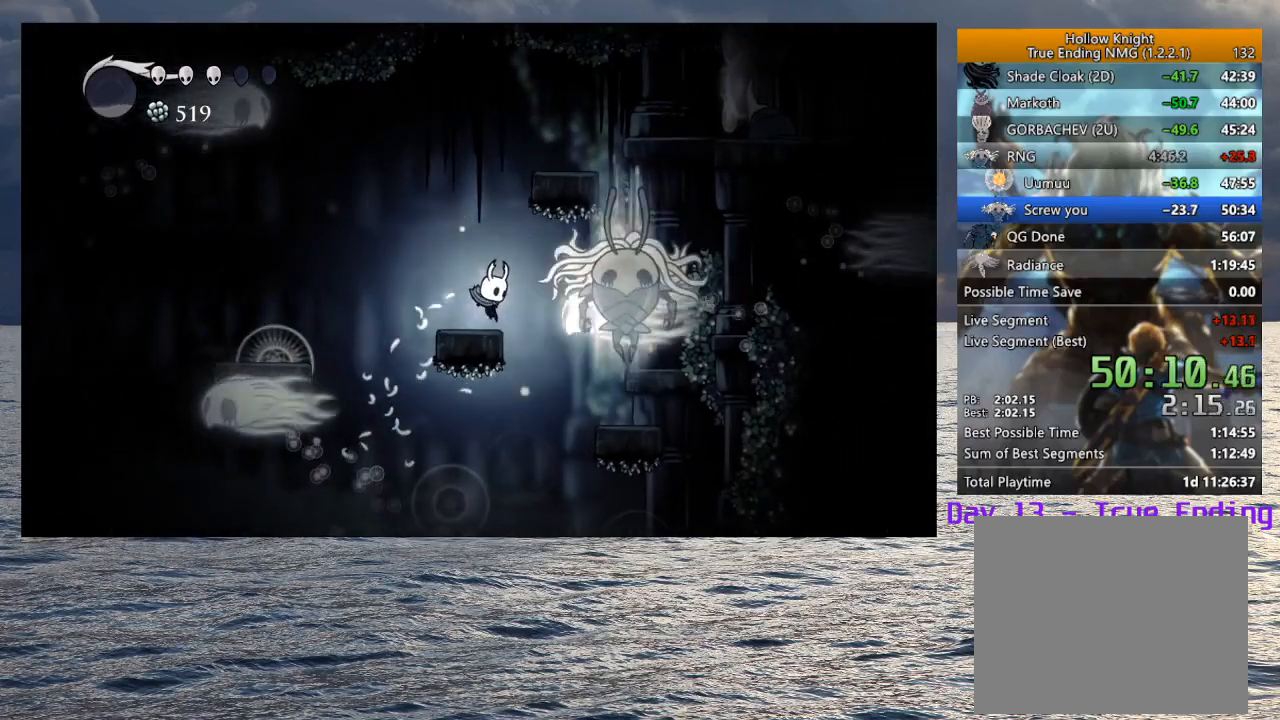
{"buttons": [], "left_stick": "right", "right_stick": "center", "button_events": [[17, "SQUARE", "down"], [133, "SQUARE", "up"]]}